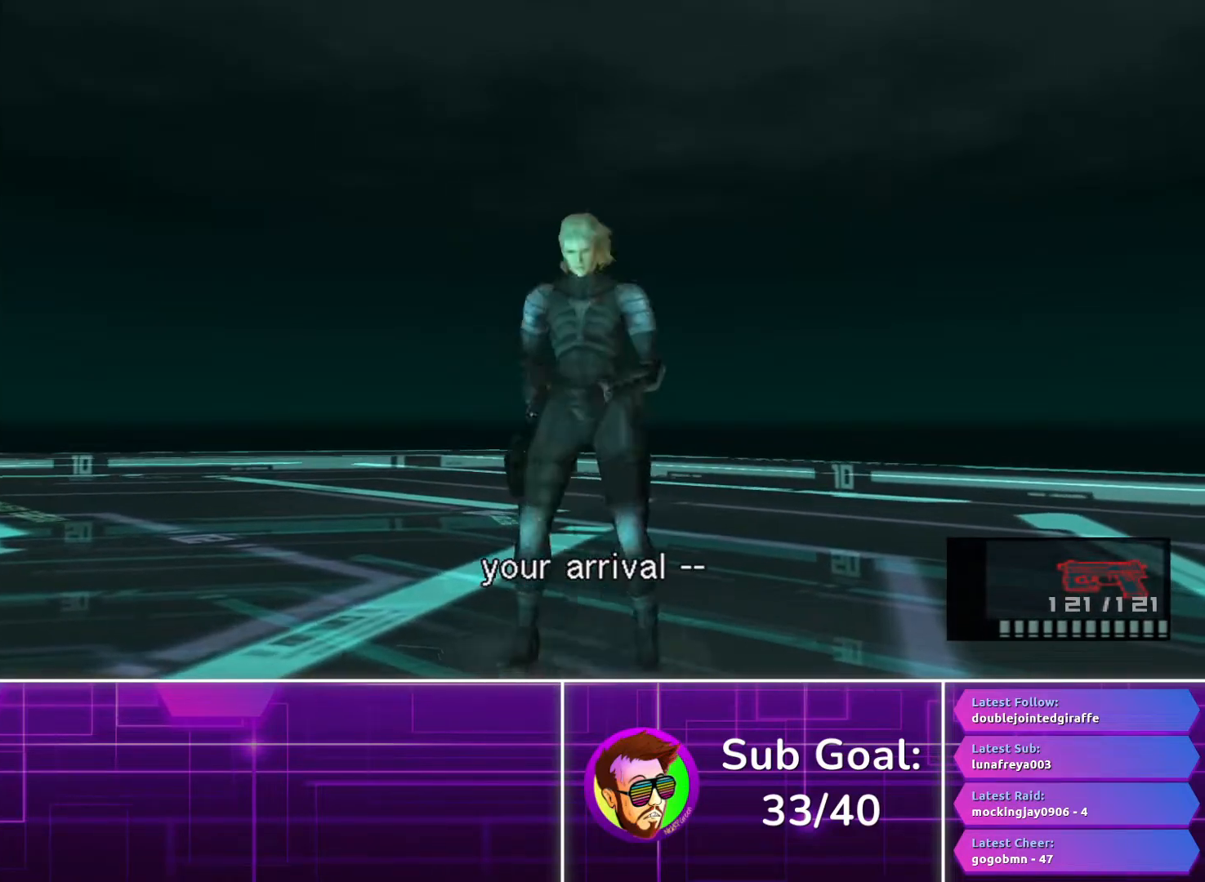
Gameplay with a controller (PlayStation layout); each line is a JSON object with the inputs held at the frame after it. "button_events" lists button changes between this image and that frame as [ms after this image, input, new state], when the widget could be followed in between (sticks are given only as held states).
{"buttons": [], "left_stick": "up-left", "right_stick": "center", "button_events": [[200, "CROSS", "down"], [283, "CROSS", "up"]]}
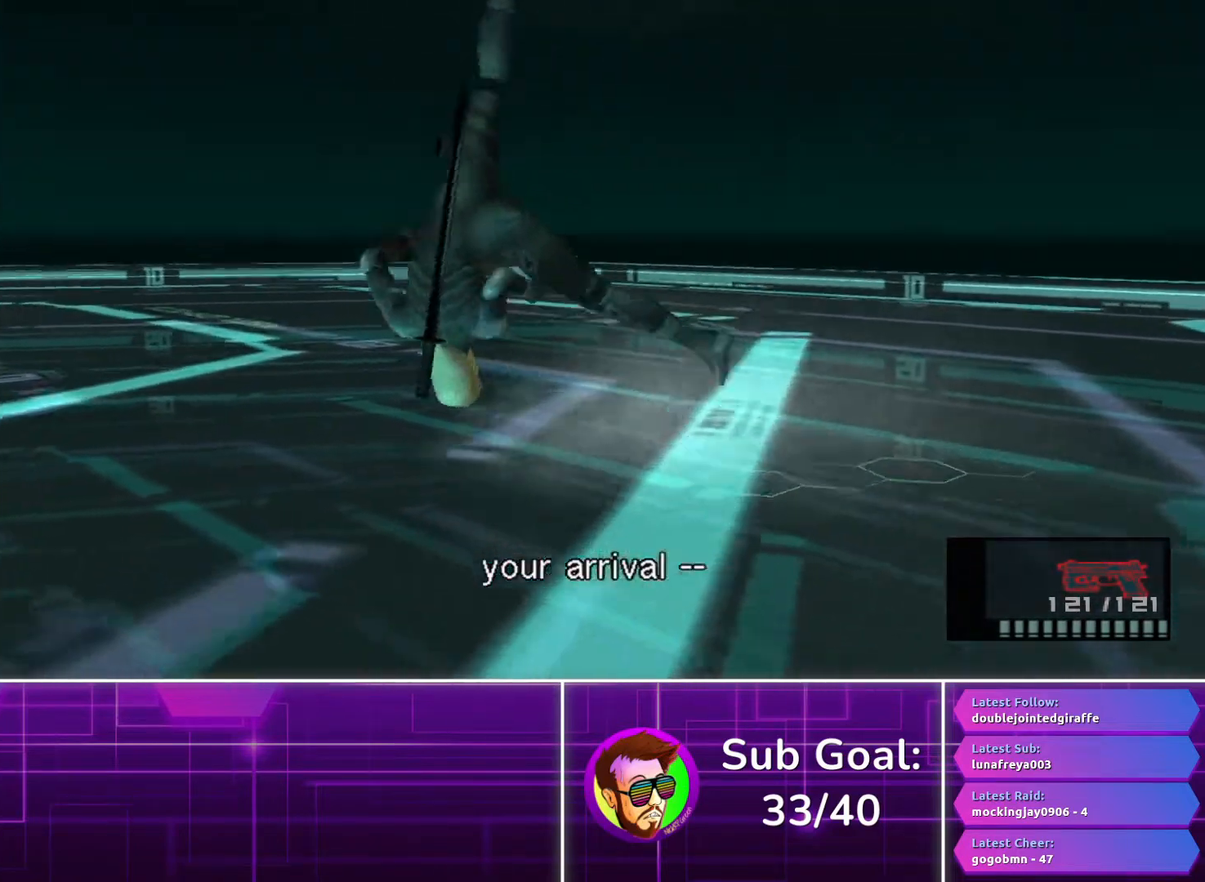
{"buttons": [], "left_stick": "up-left", "right_stick": "center", "button_events": [[317, "CROSS", "down"], [400, "CROSS", "up"]]}
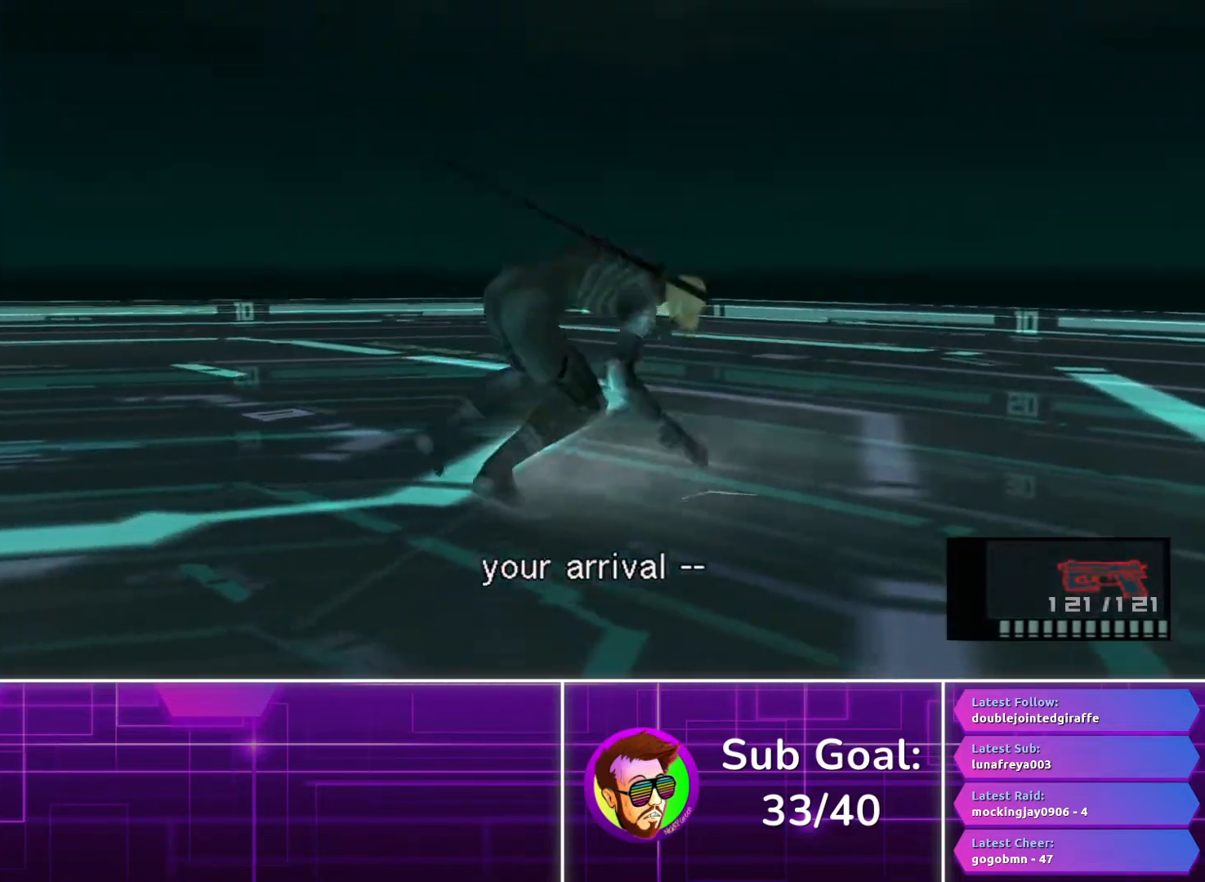
{"buttons": [], "left_stick": "up-left", "right_stick": "center", "button_events": []}
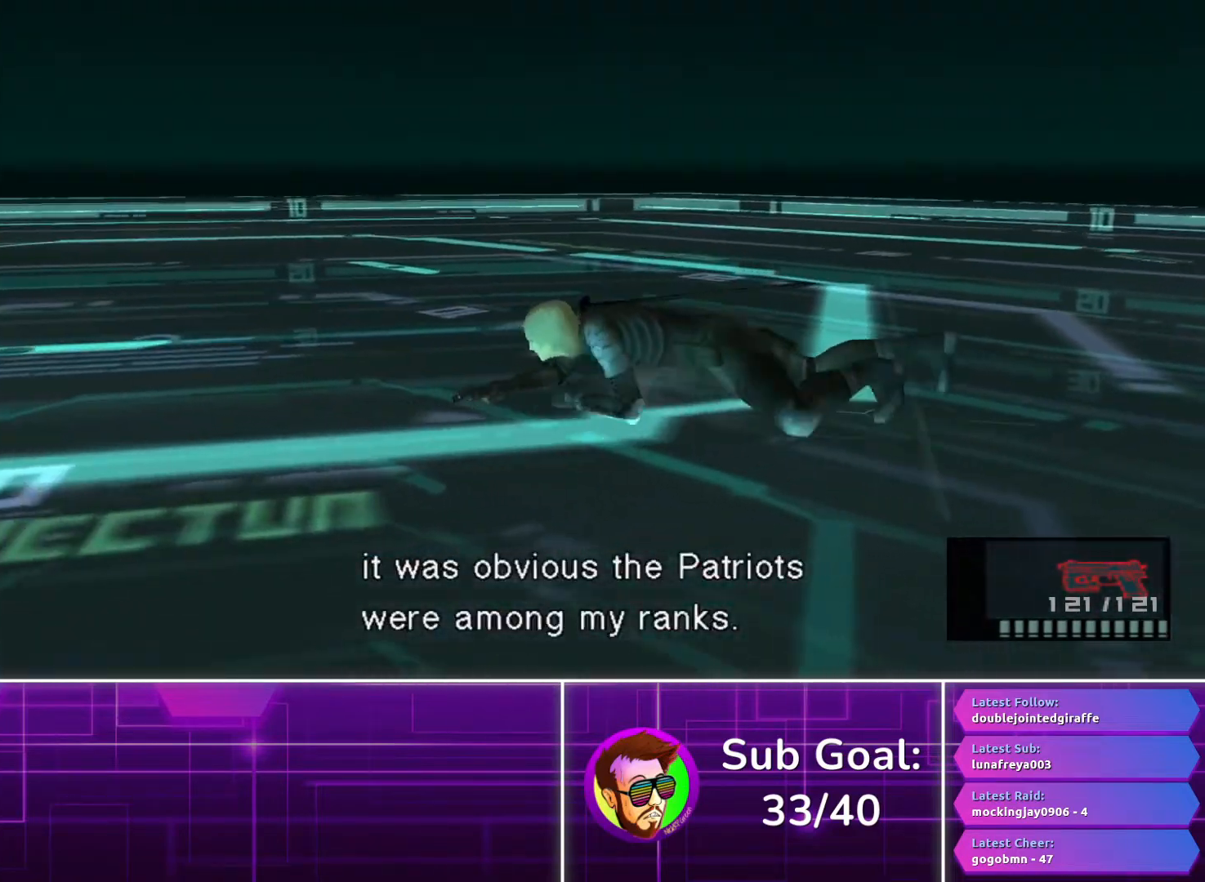
{"buttons": [], "left_stick": "center", "right_stick": "center", "button_events": [[283, "CROSS", "down"], [383, "CROSS", "up"]]}
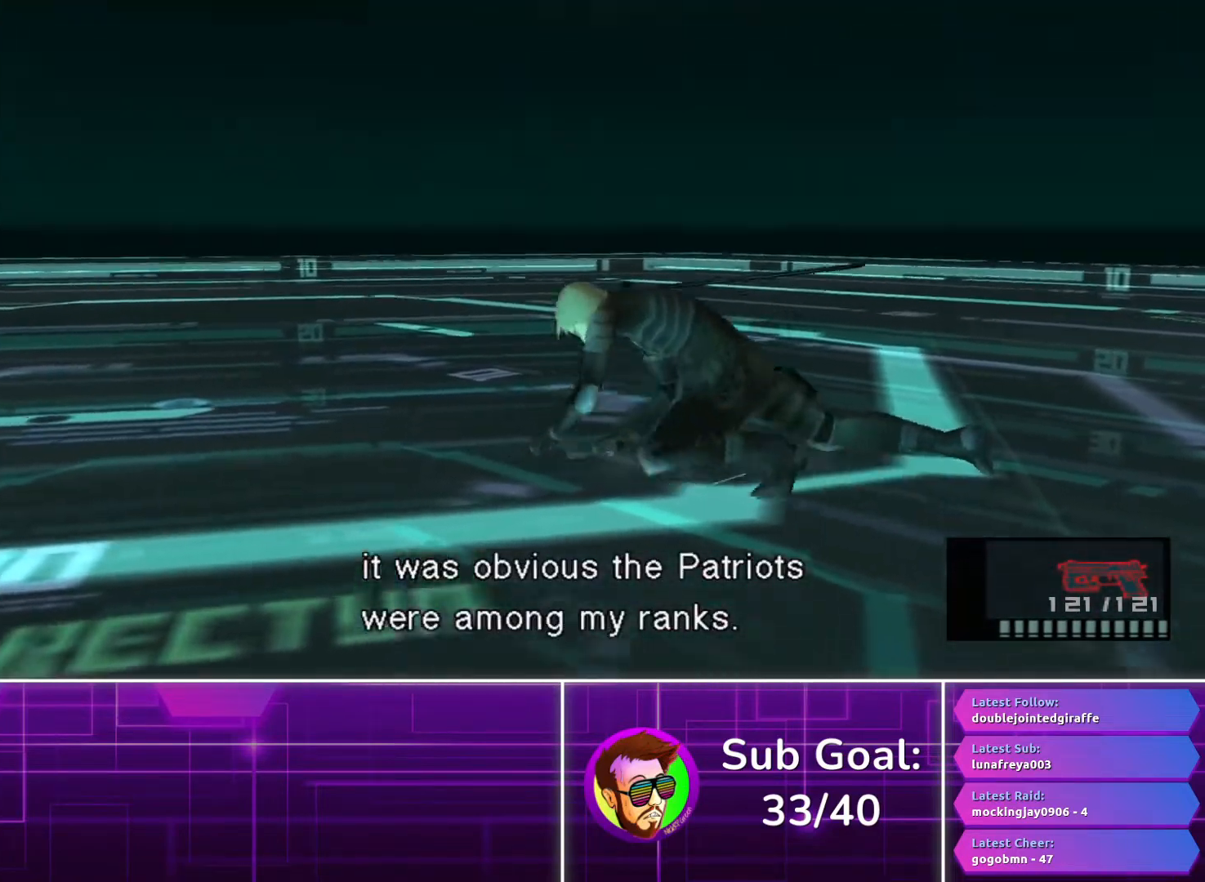
{"buttons": [], "left_stick": "up-left", "right_stick": "center", "button_events": []}
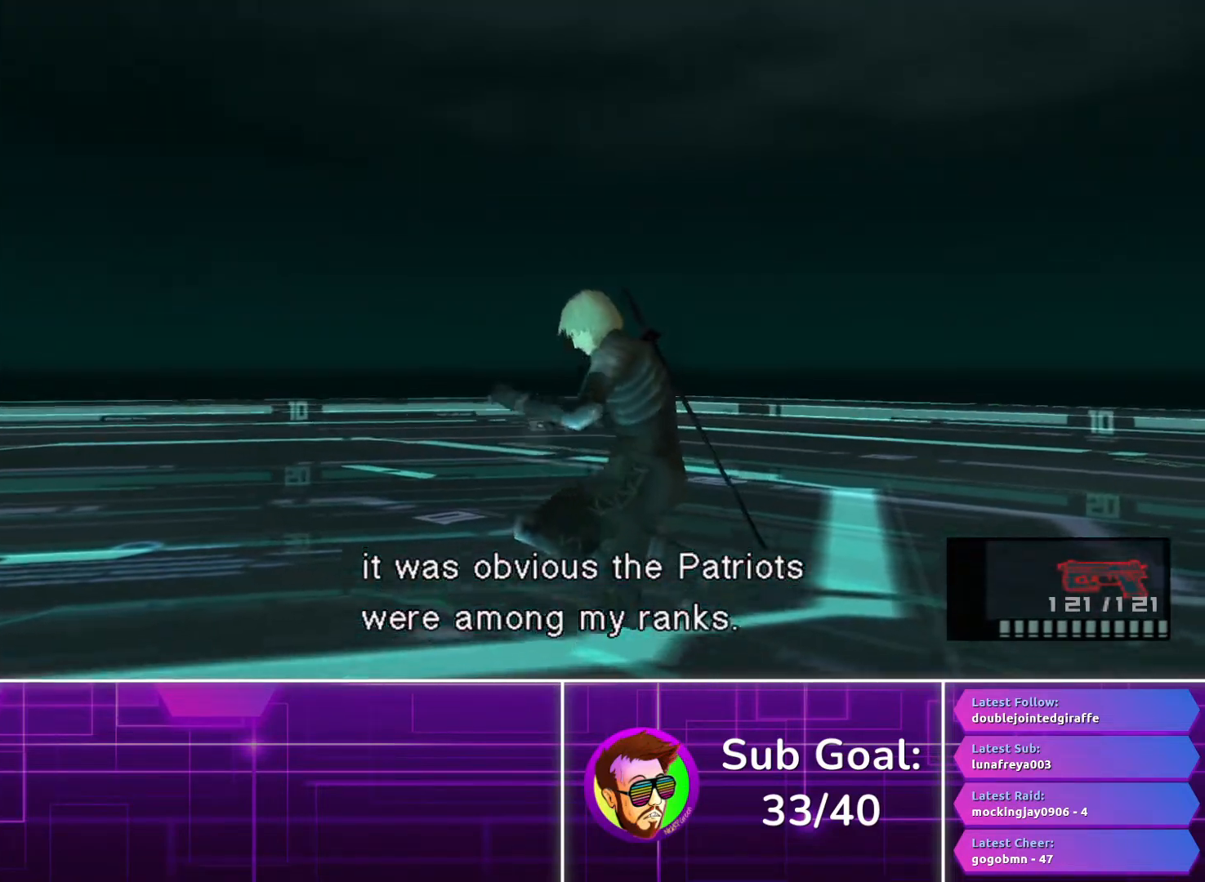
{"buttons": [], "left_stick": "up-left", "right_stick": "center", "button_events": [[367, "CROSS", "down"], [467, "CROSS", "up"]]}
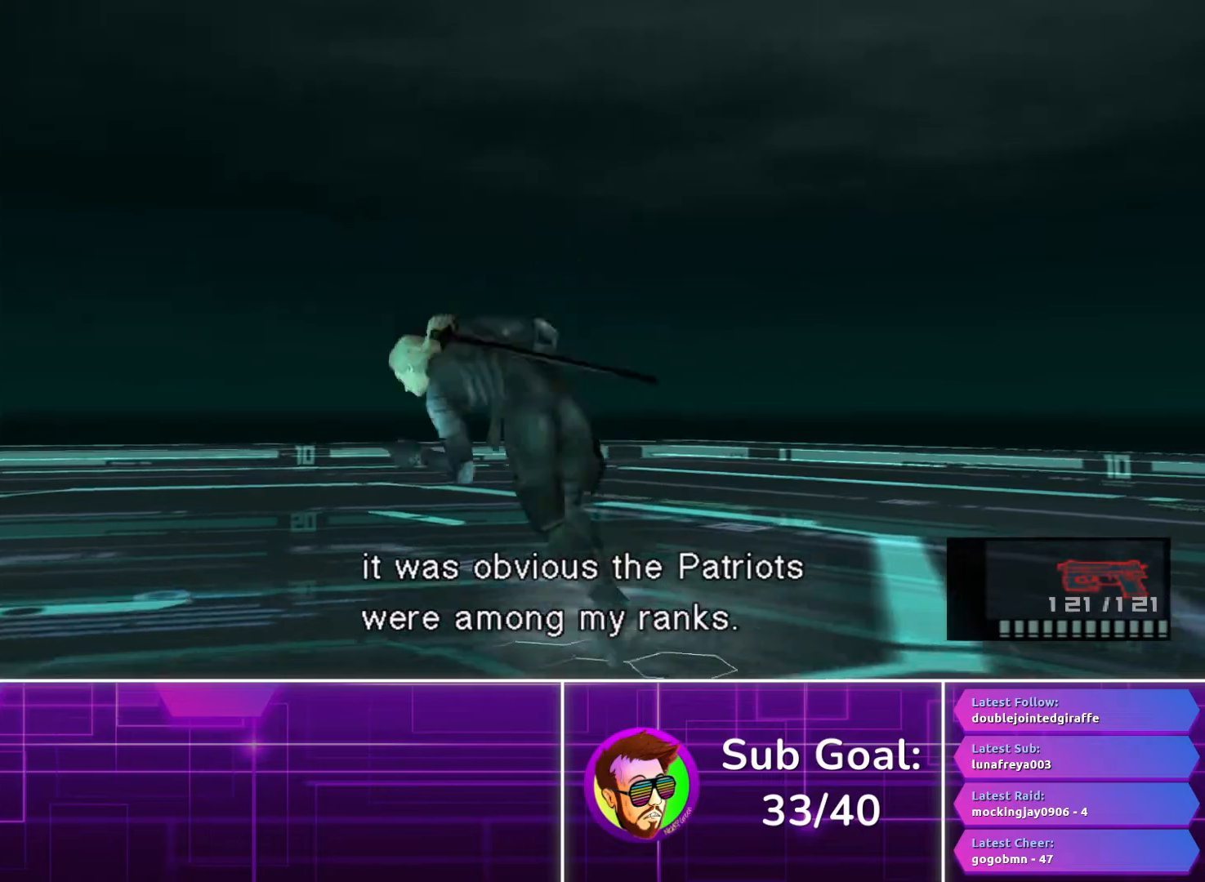
{"buttons": [], "left_stick": "up-left", "right_stick": "center", "button_events": []}
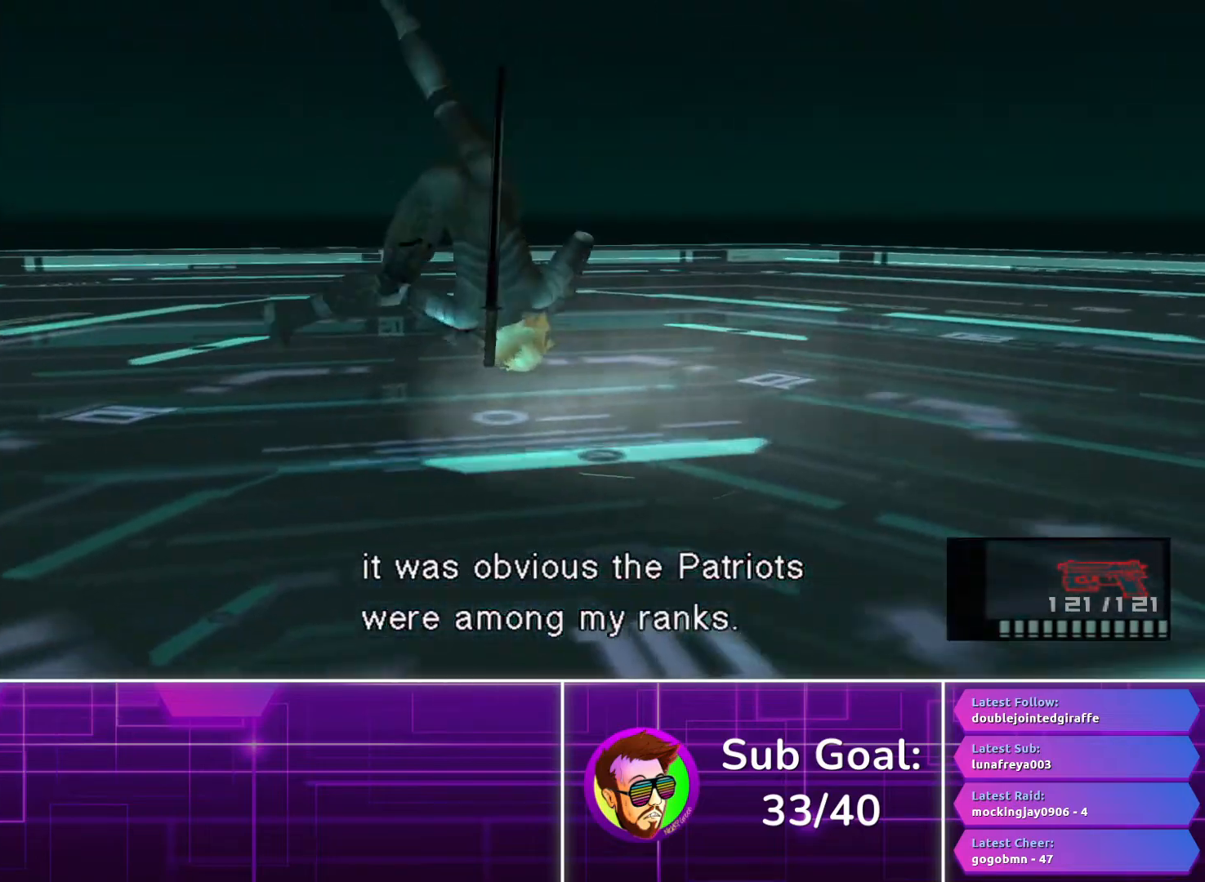
{"buttons": [], "left_stick": "up-left", "right_stick": "center", "button_events": []}
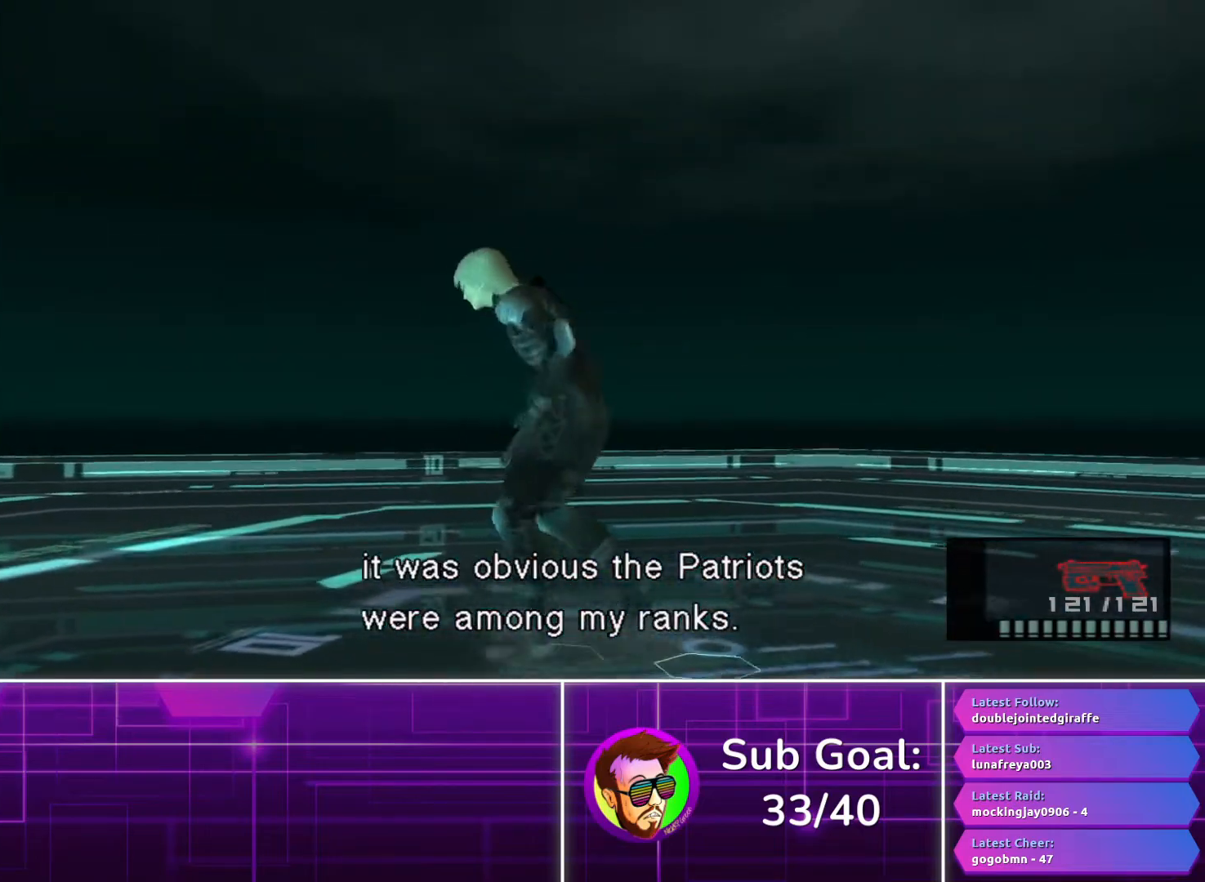
{"buttons": [], "left_stick": "up-left", "right_stick": "center", "button_events": [[83, "CROSS", "down"], [167, "CROSS", "up"], [250, "CROSS", "down"], [333, "CROSS", "up"]]}
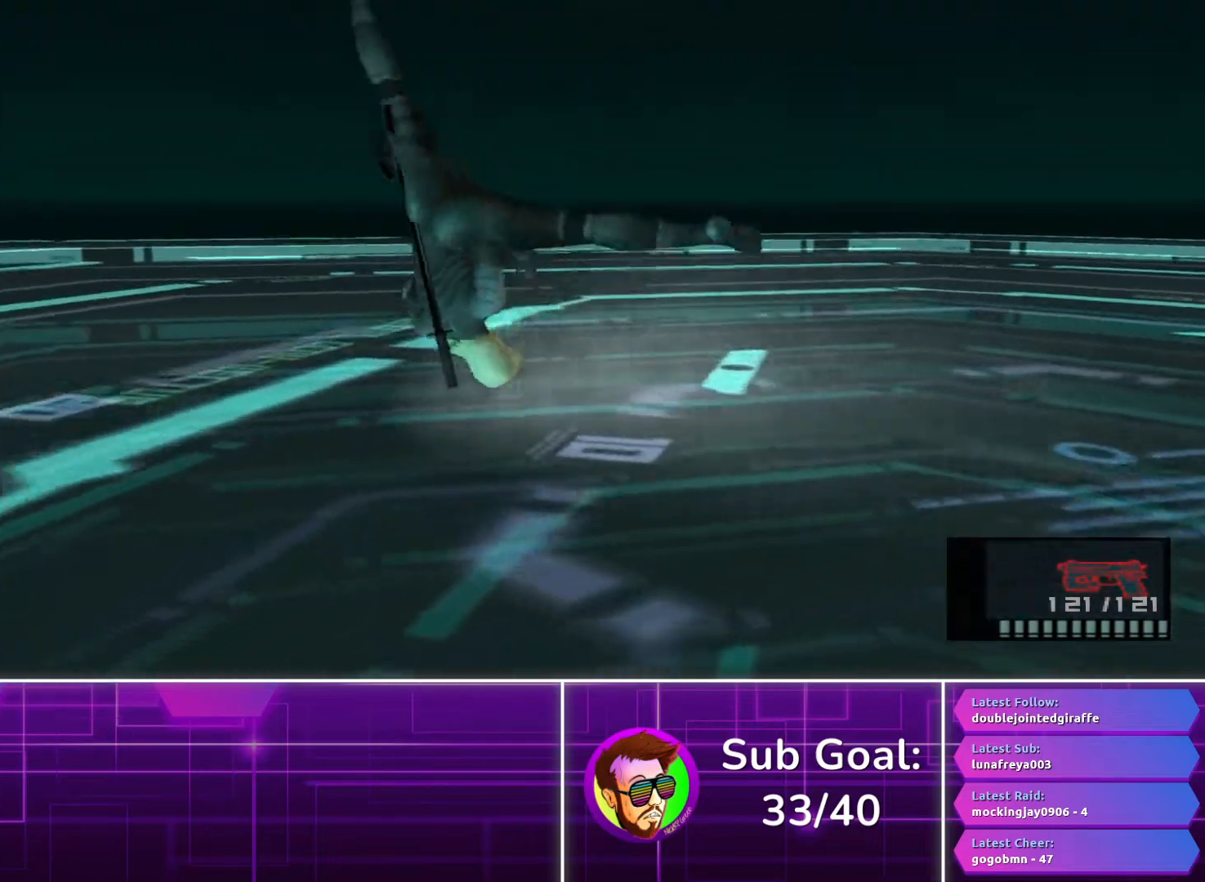
{"buttons": [], "left_stick": "up-left", "right_stick": "center", "button_events": []}
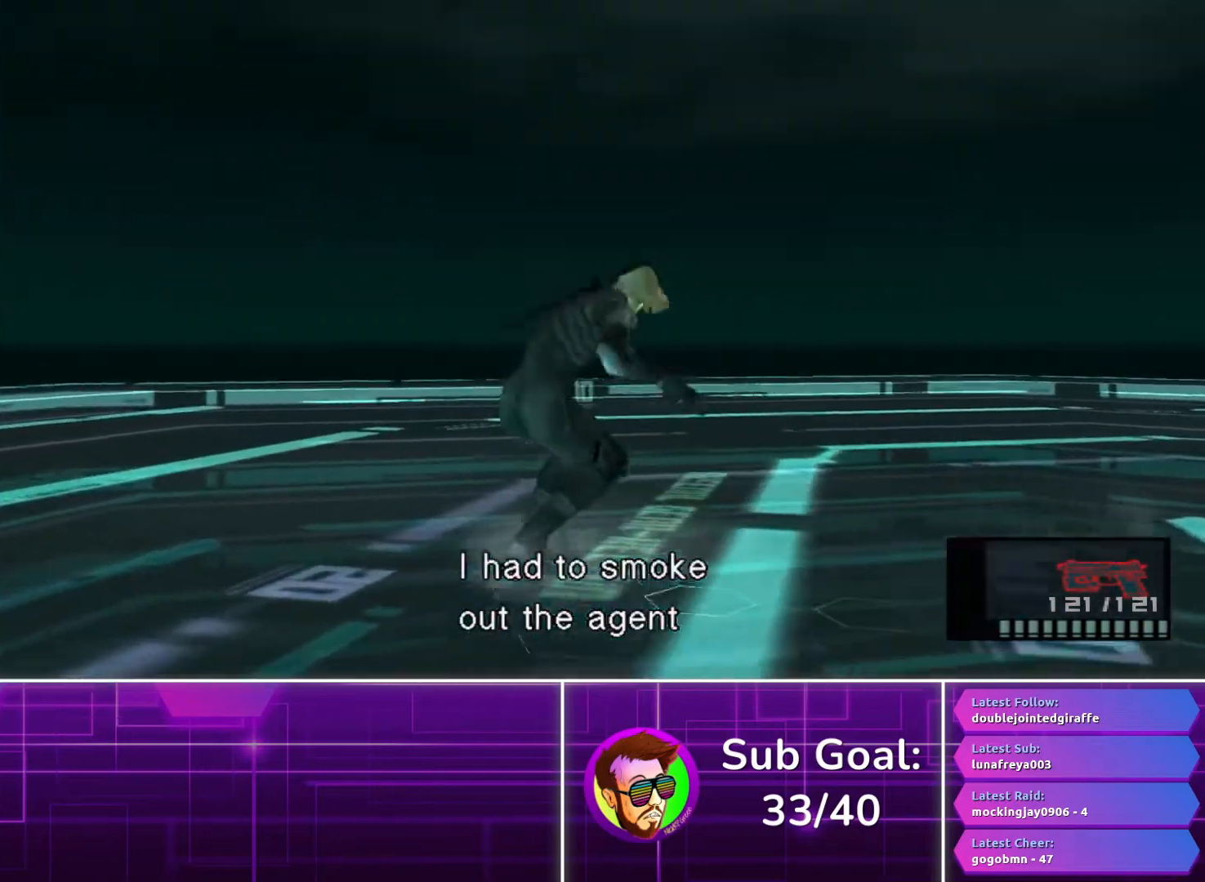
{"buttons": [], "left_stick": "up-left", "right_stick": "center", "button_events": [[233, "CROSS", "down"], [317, "CROSS", "up"], [417, "CROSS", "down"], [483, "CROSS", "up"]]}
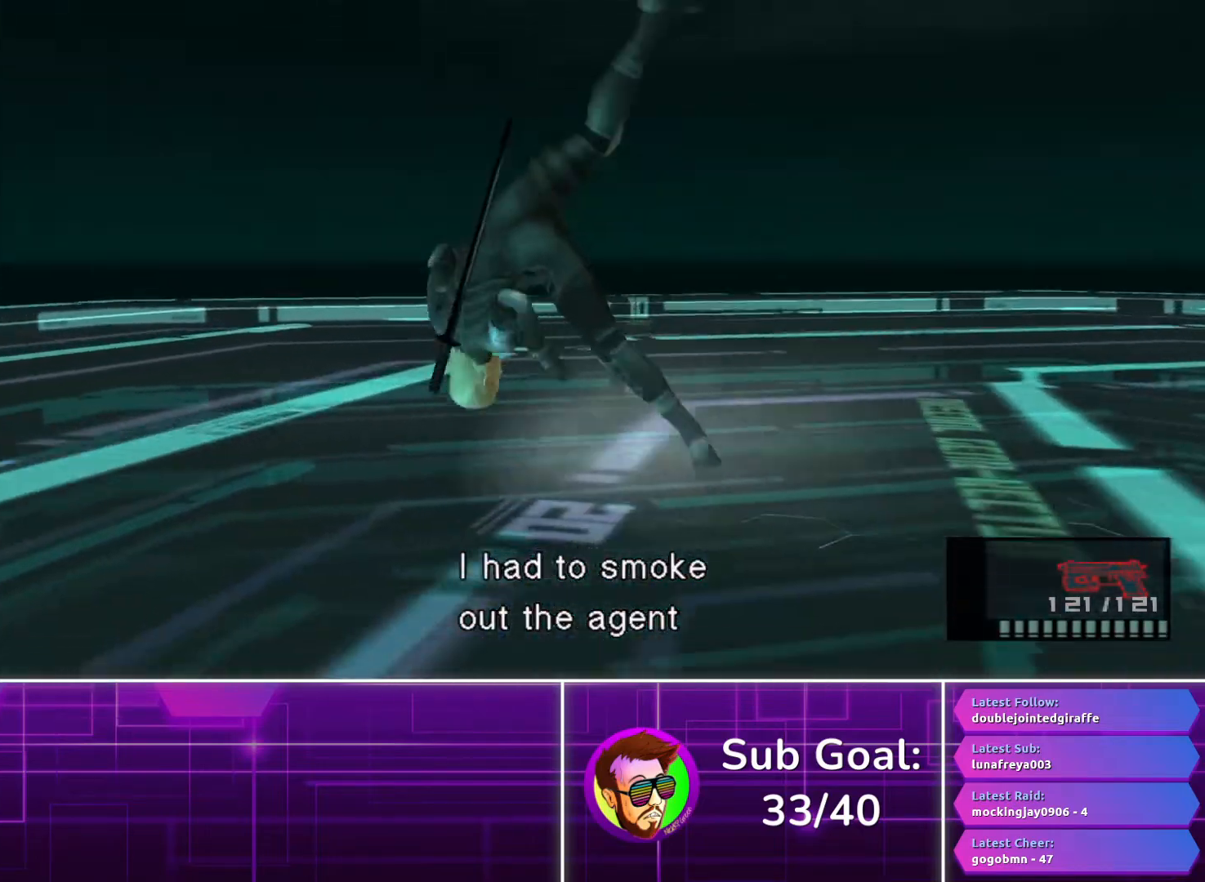
{"buttons": [], "left_stick": "center", "right_stick": "center", "button_events": []}
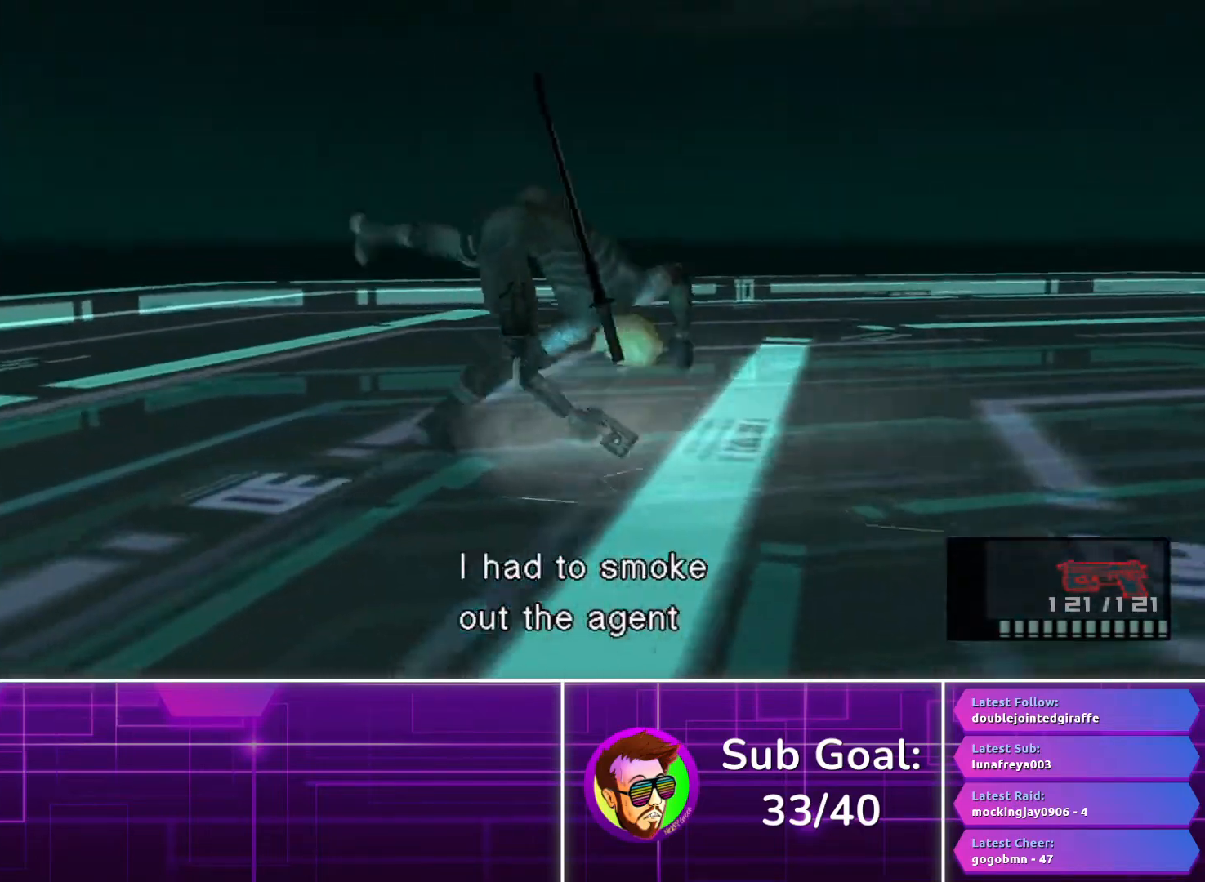
{"buttons": [], "left_stick": "down-right", "right_stick": "center", "button_events": []}
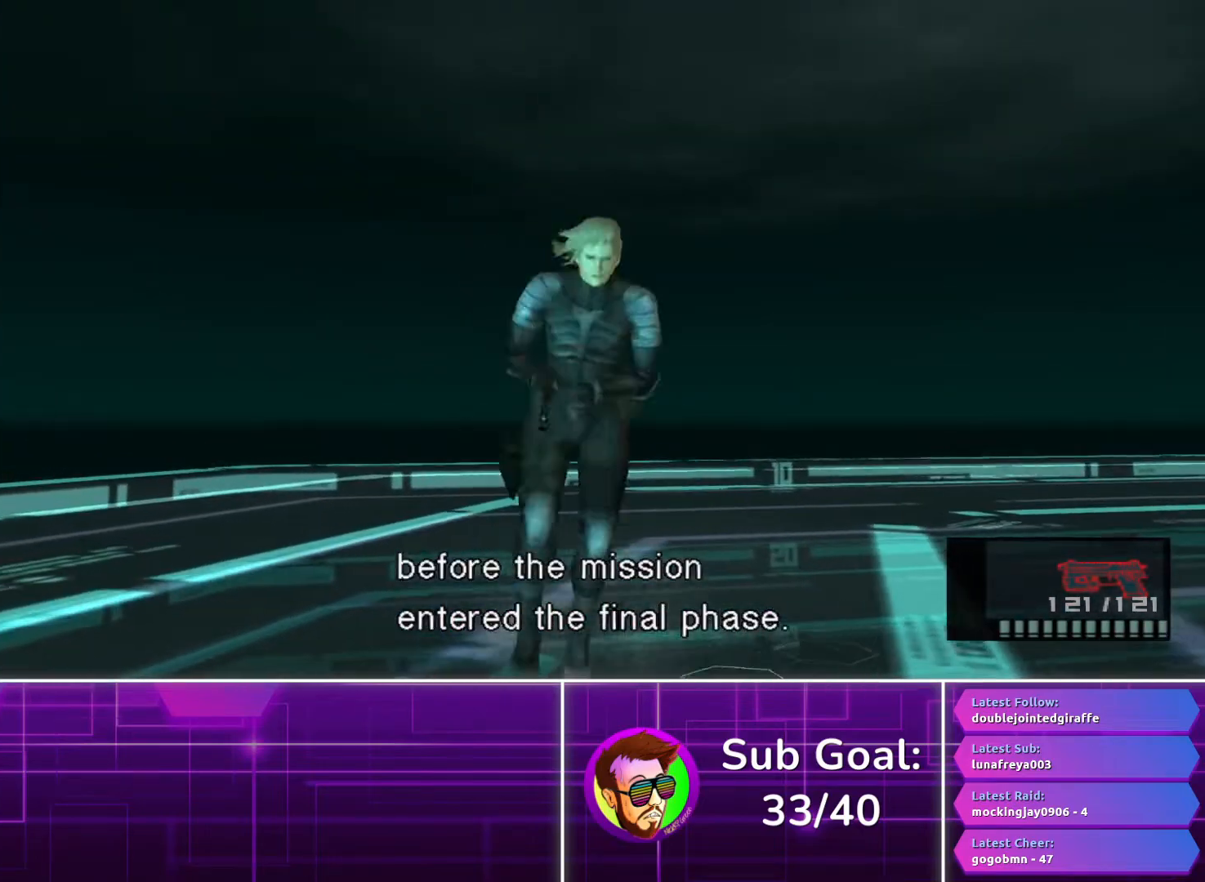
{"buttons": [], "left_stick": "center", "right_stick": "center", "button_events": [[100, "CROSS", "down"], [167, "CROSS", "up"], [267, "CROSS", "down"], [333, "CROSS", "up"], [433, "CROSS", "down"], [500, "CROSS", "up"]]}
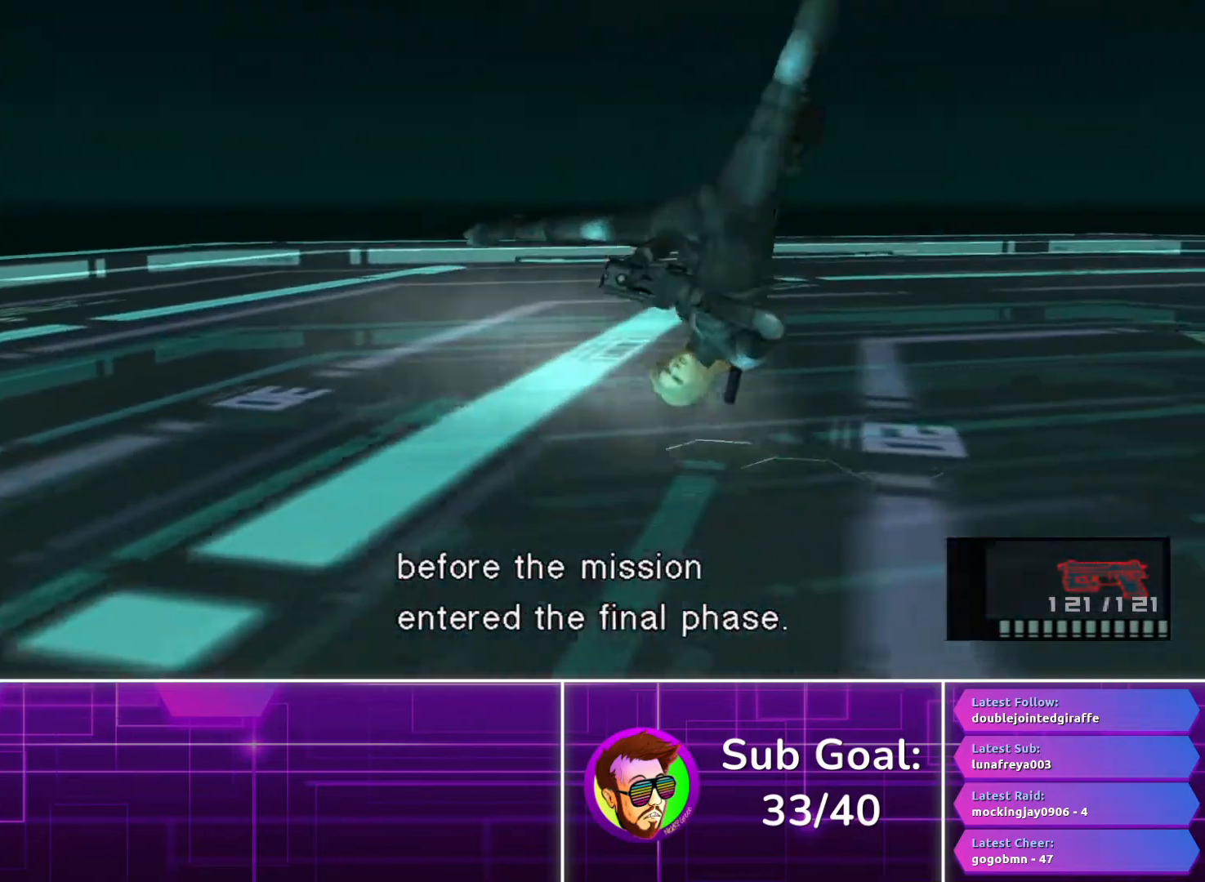
{"buttons": [], "left_stick": "right", "right_stick": "center", "button_events": []}
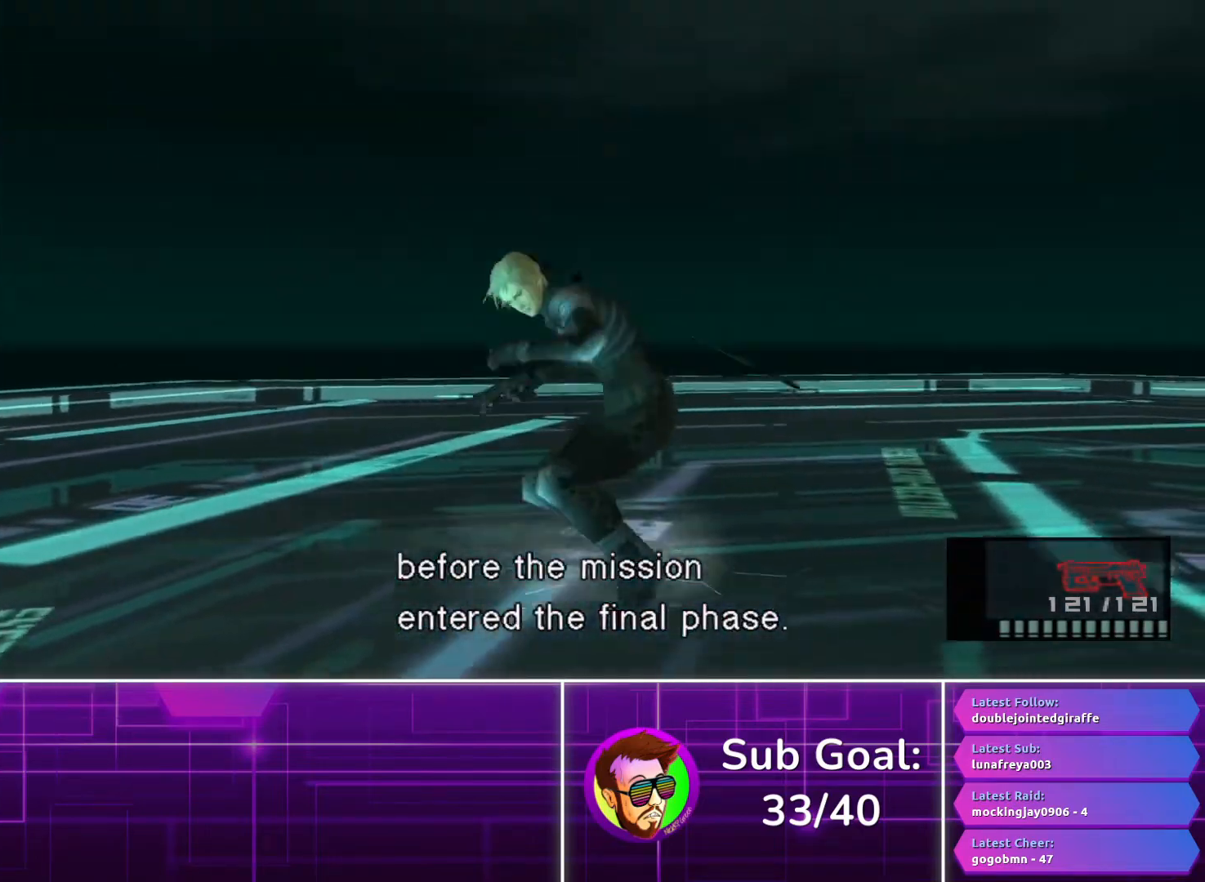
{"buttons": [], "left_stick": "up-right", "right_stick": "center", "button_events": []}
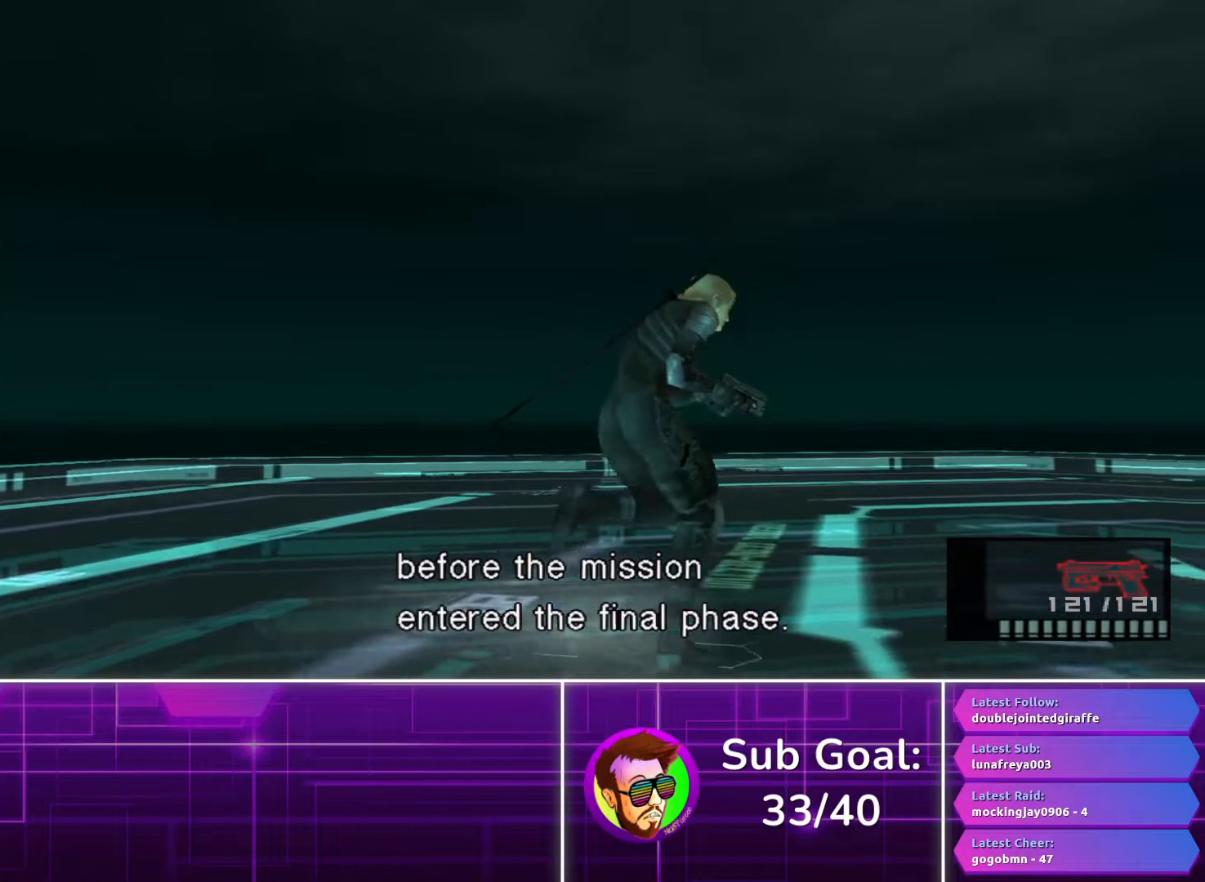
{"buttons": [], "left_stick": "right", "right_stick": "center", "button_events": [[33, "CROSS", "down"], [150, "CROSS", "up"], [250, "CROSS", "down"], [317, "CROSS", "up"]]}
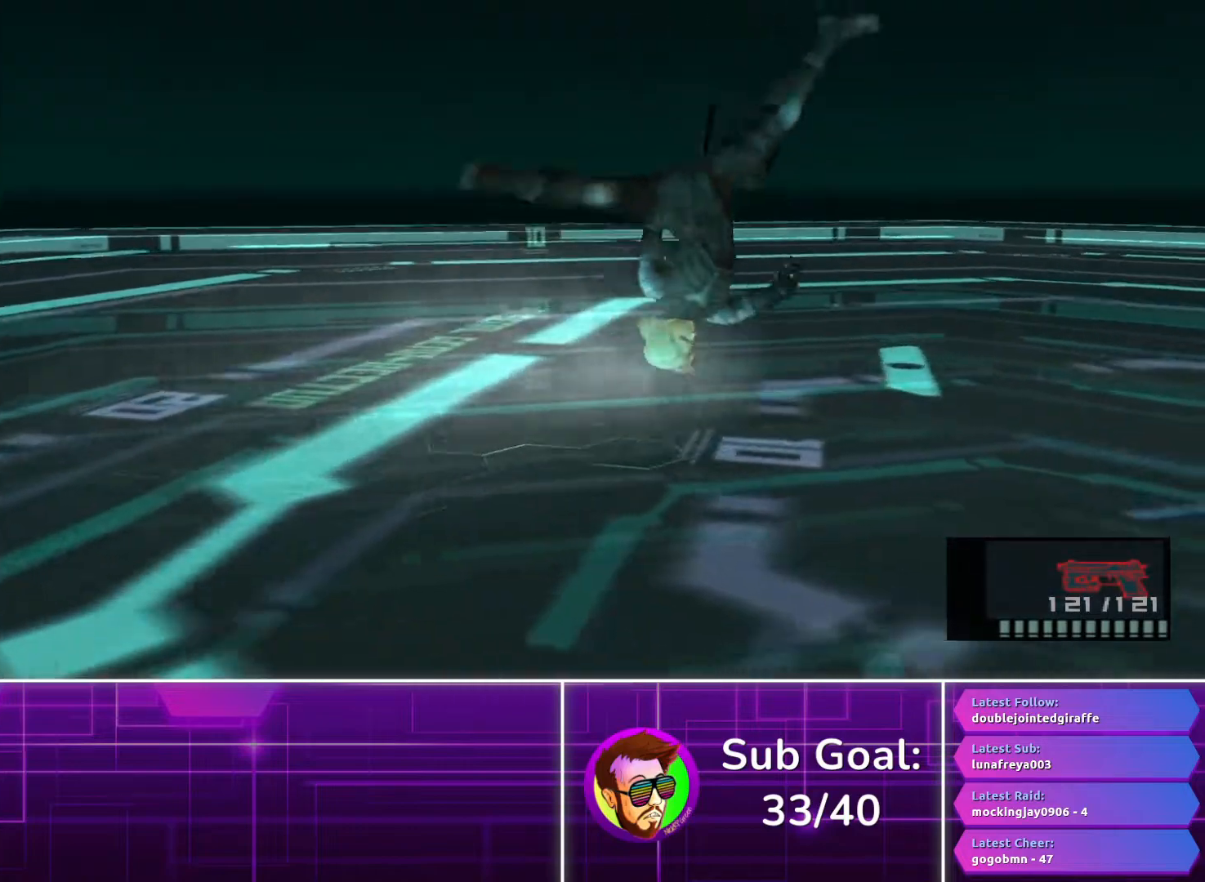
{"buttons": [], "left_stick": "right", "right_stick": "center", "button_events": [[17, "CROSS", "down"], [317, "CROSS", "up"]]}
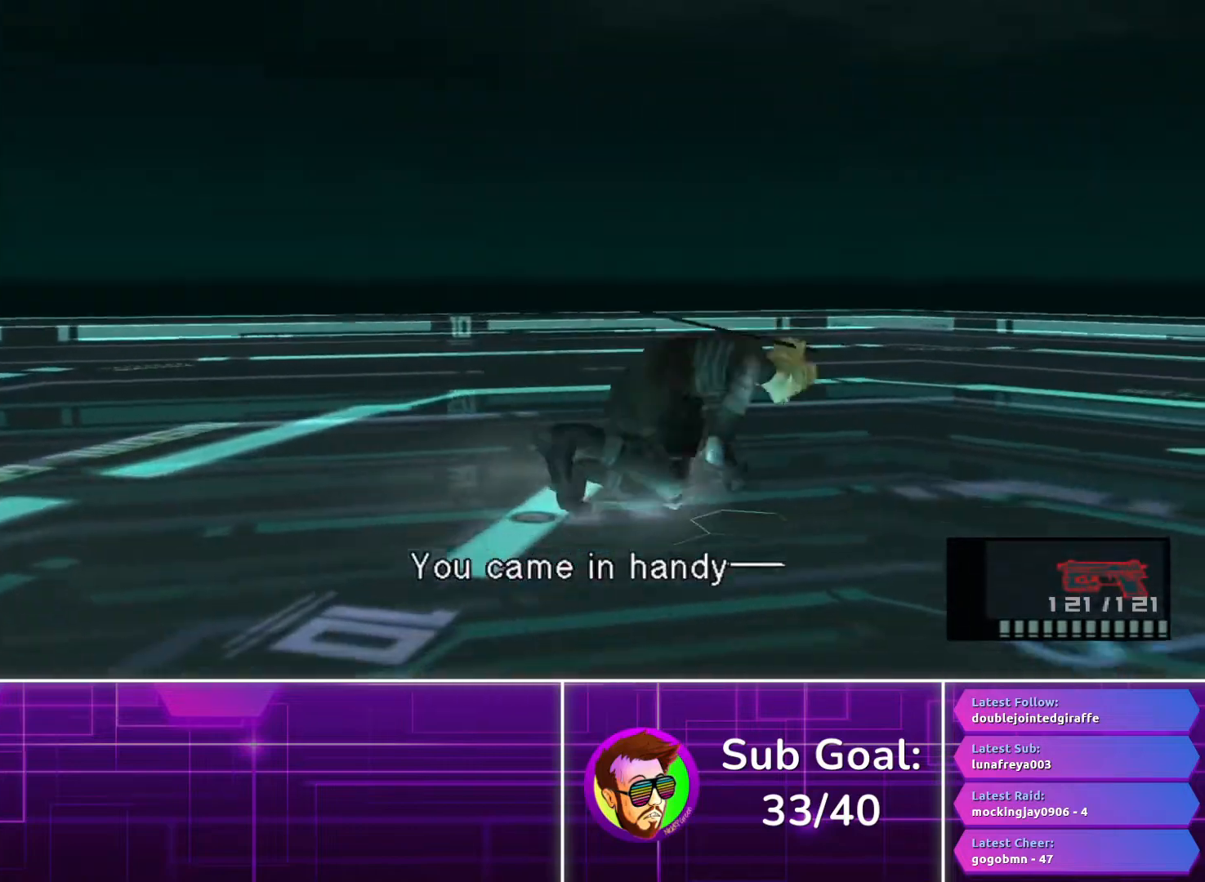
{"buttons": [], "left_stick": "right", "right_stick": "center", "button_events": [[300, "CROSS", "down"], [400, "CROSS", "up"]]}
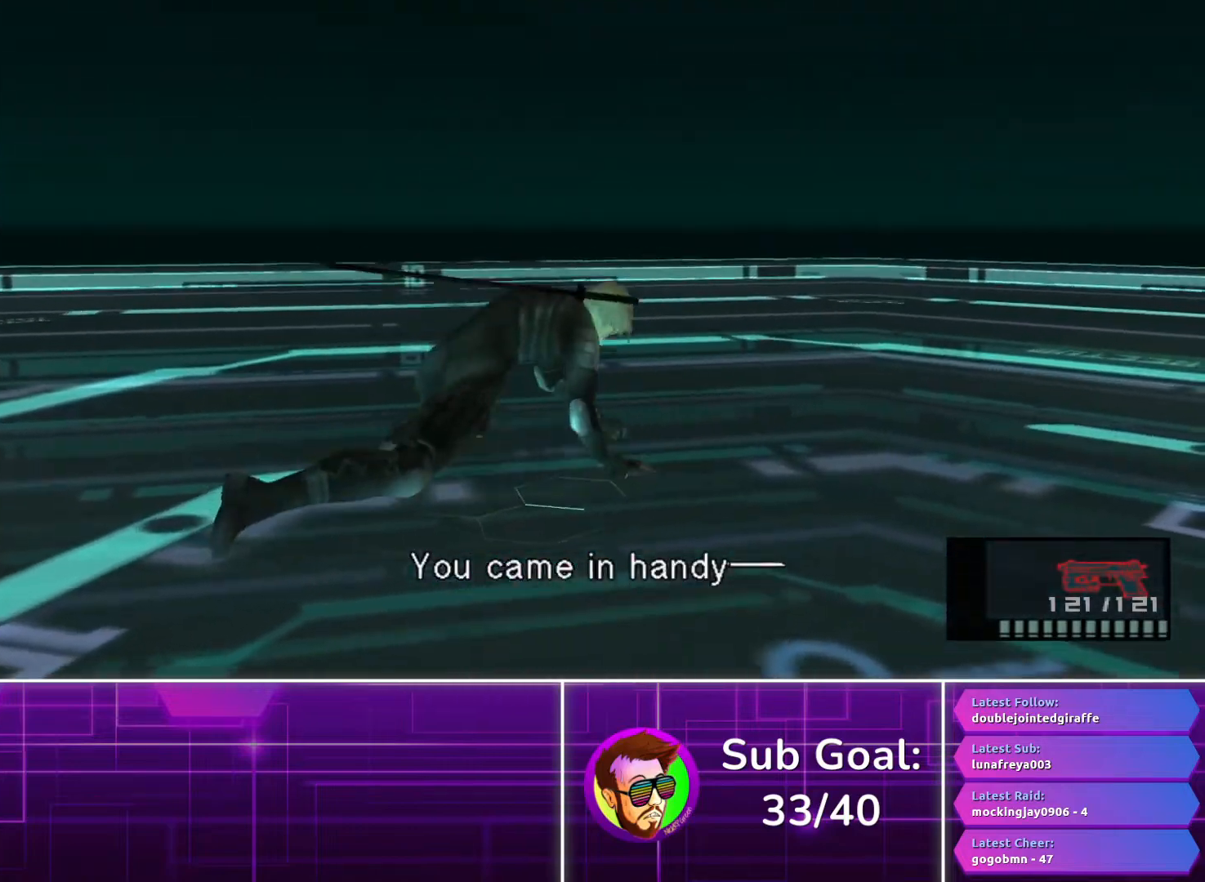
{"buttons": [], "left_stick": "right", "right_stick": "center", "button_events": []}
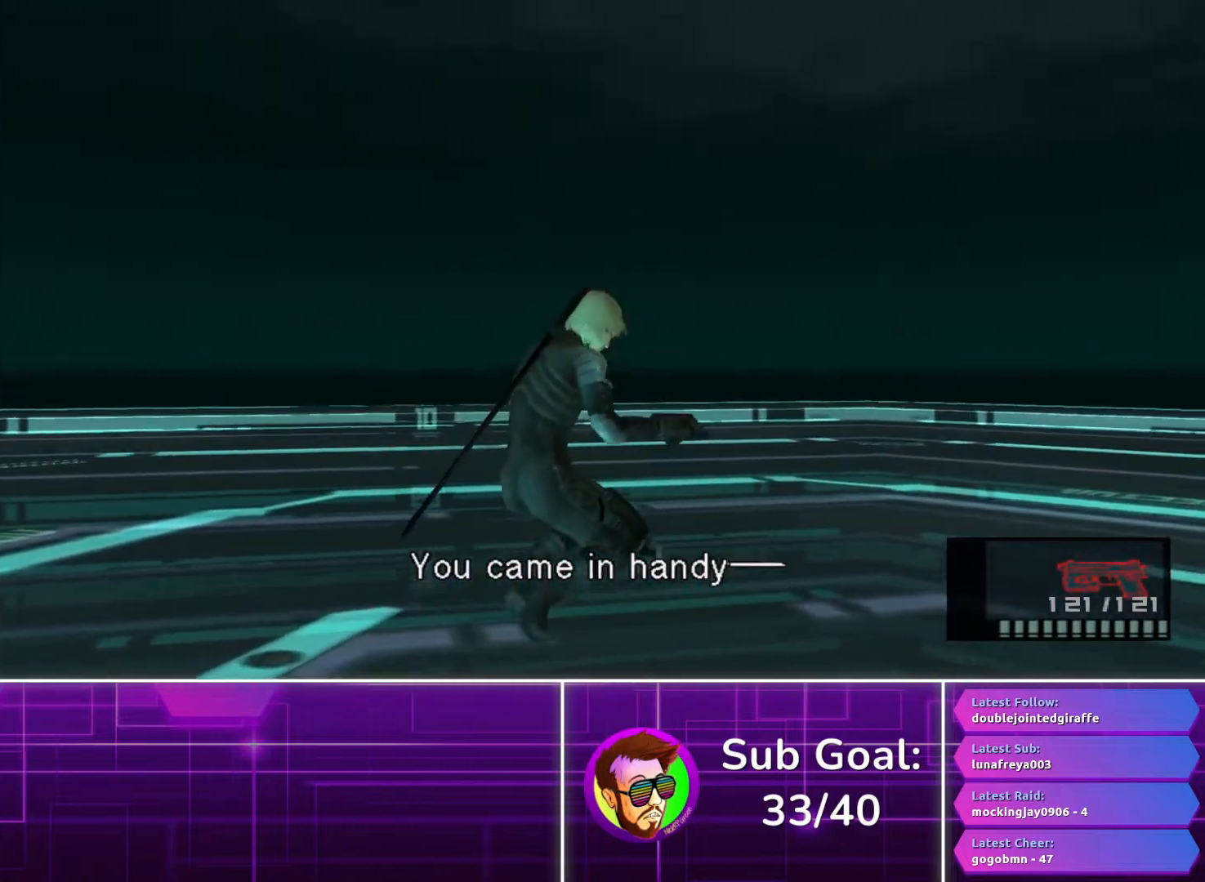
{"buttons": ["CROSS"], "left_stick": "right", "right_stick": "center", "button_events": [[483, "CROSS", "down"]]}
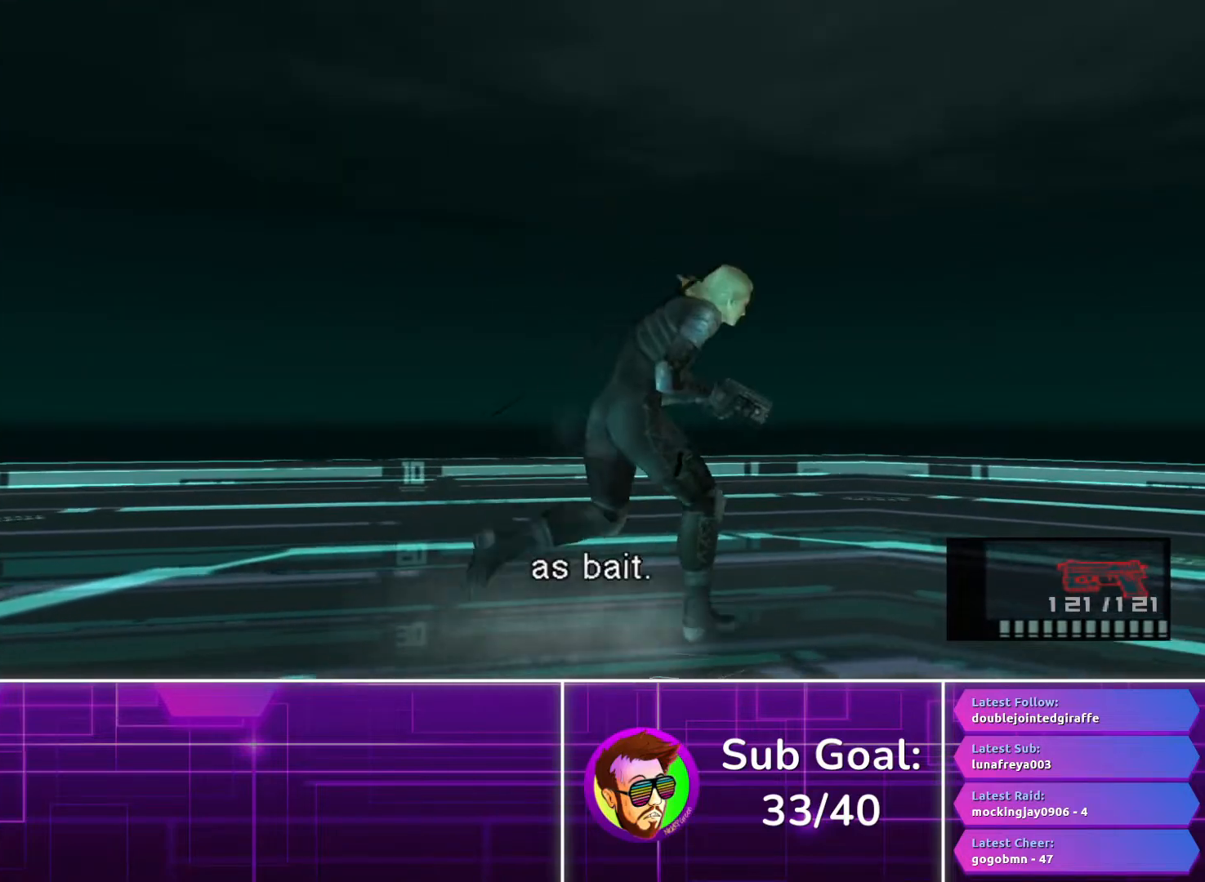
{"buttons": [], "left_stick": "right", "right_stick": "center", "button_events": [[67, "CROSS", "up"], [150, "CROSS", "down"], [233, "CROSS", "up"]]}
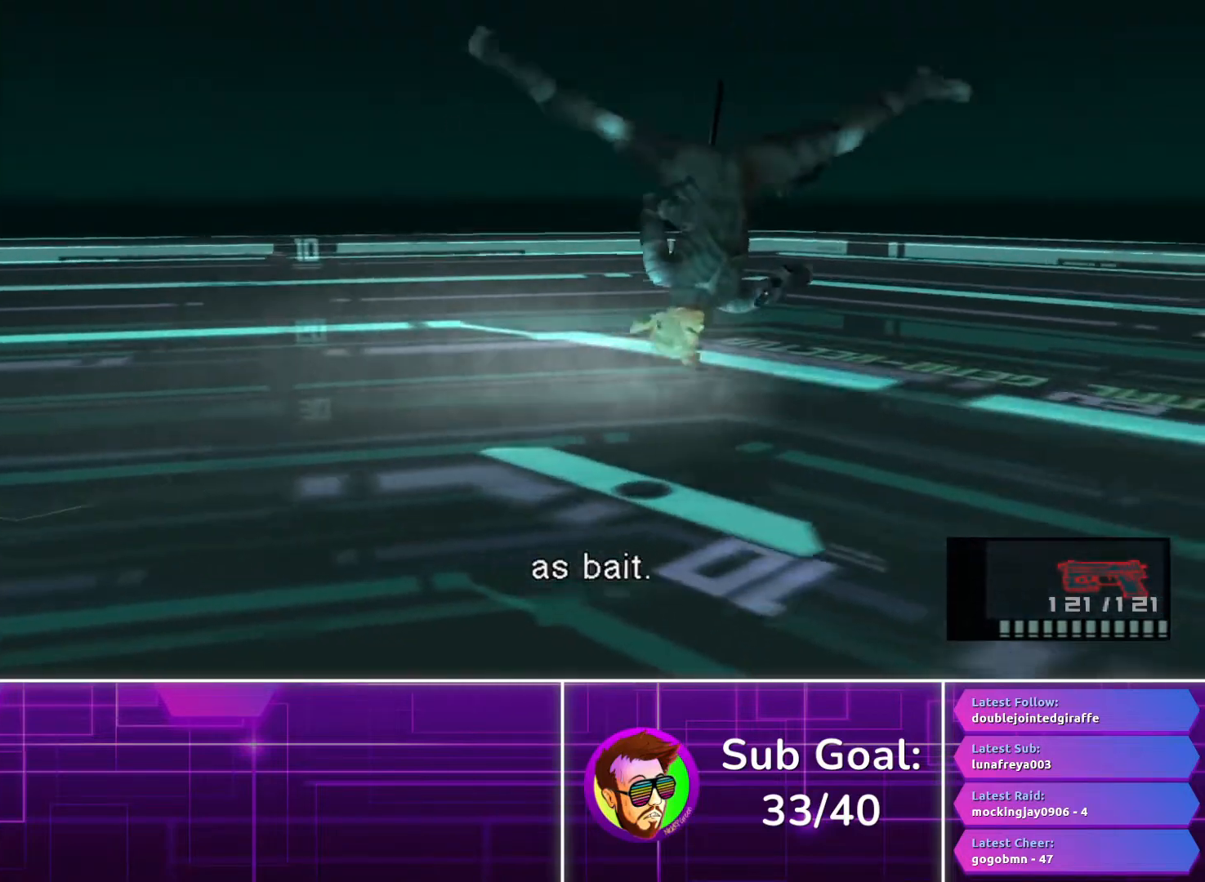
{"buttons": [], "left_stick": "right", "right_stick": "center", "button_events": [[117, "CROSS", "down"], [233, "CROSS", "up"]]}
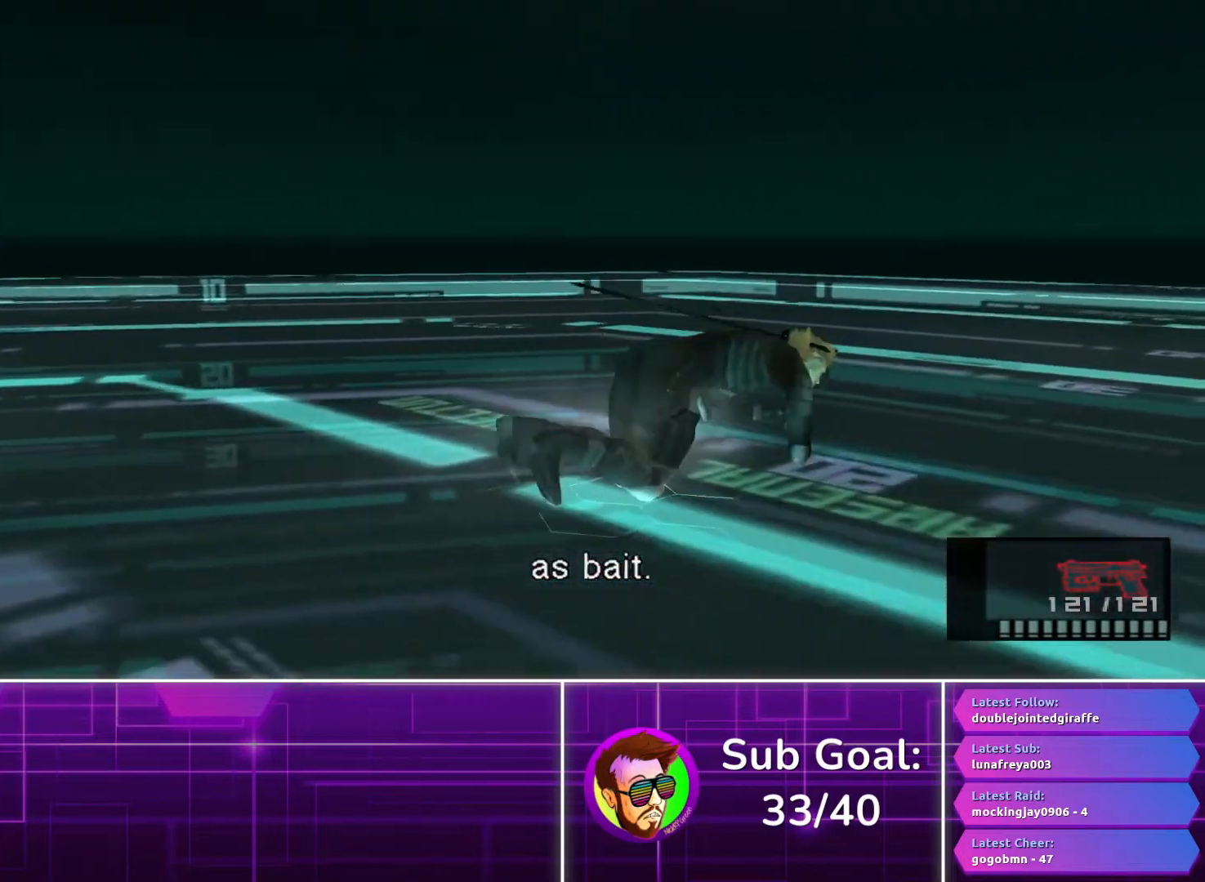
{"buttons": [], "left_stick": "right", "right_stick": "center", "button_events": [[317, "CROSS", "down"], [400, "CROSS", "up"]]}
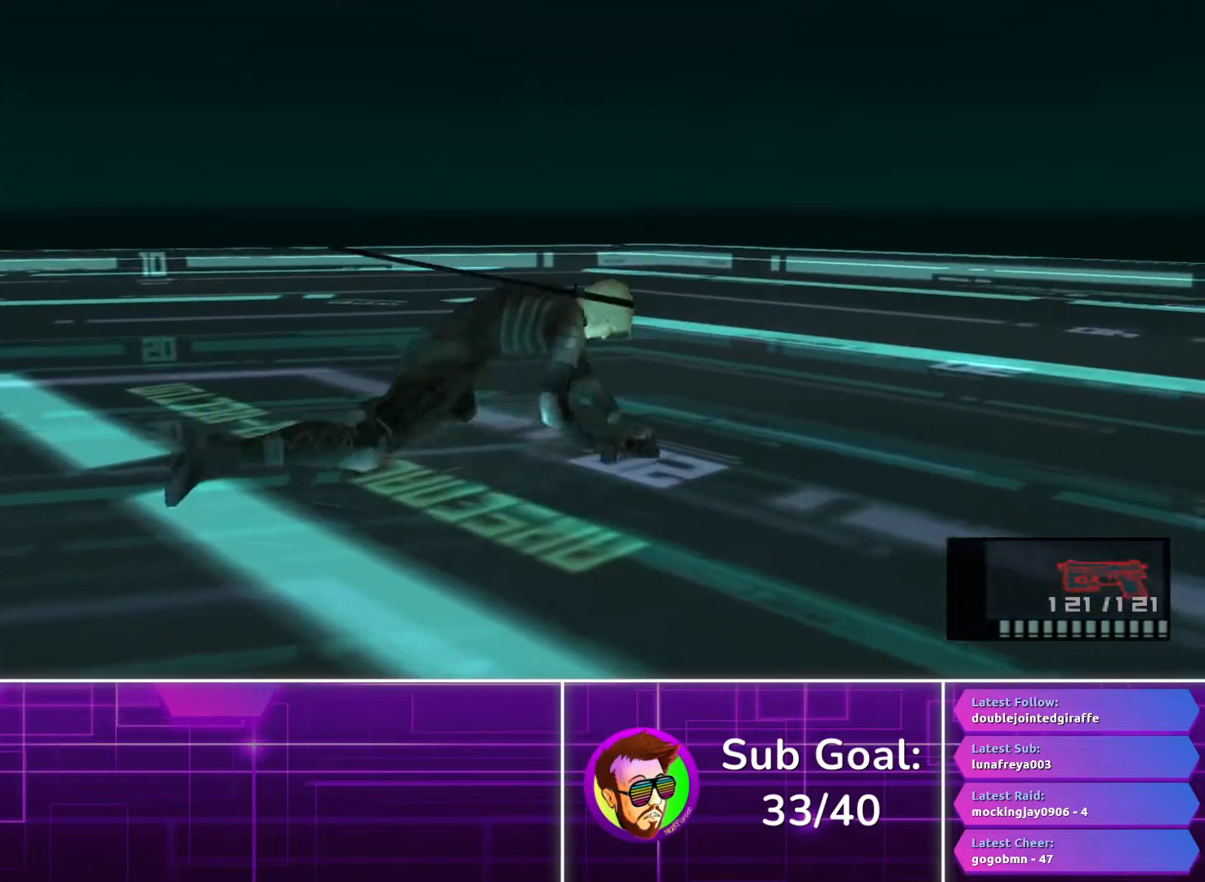
{"buttons": [], "left_stick": "right", "right_stick": "center", "button_events": []}
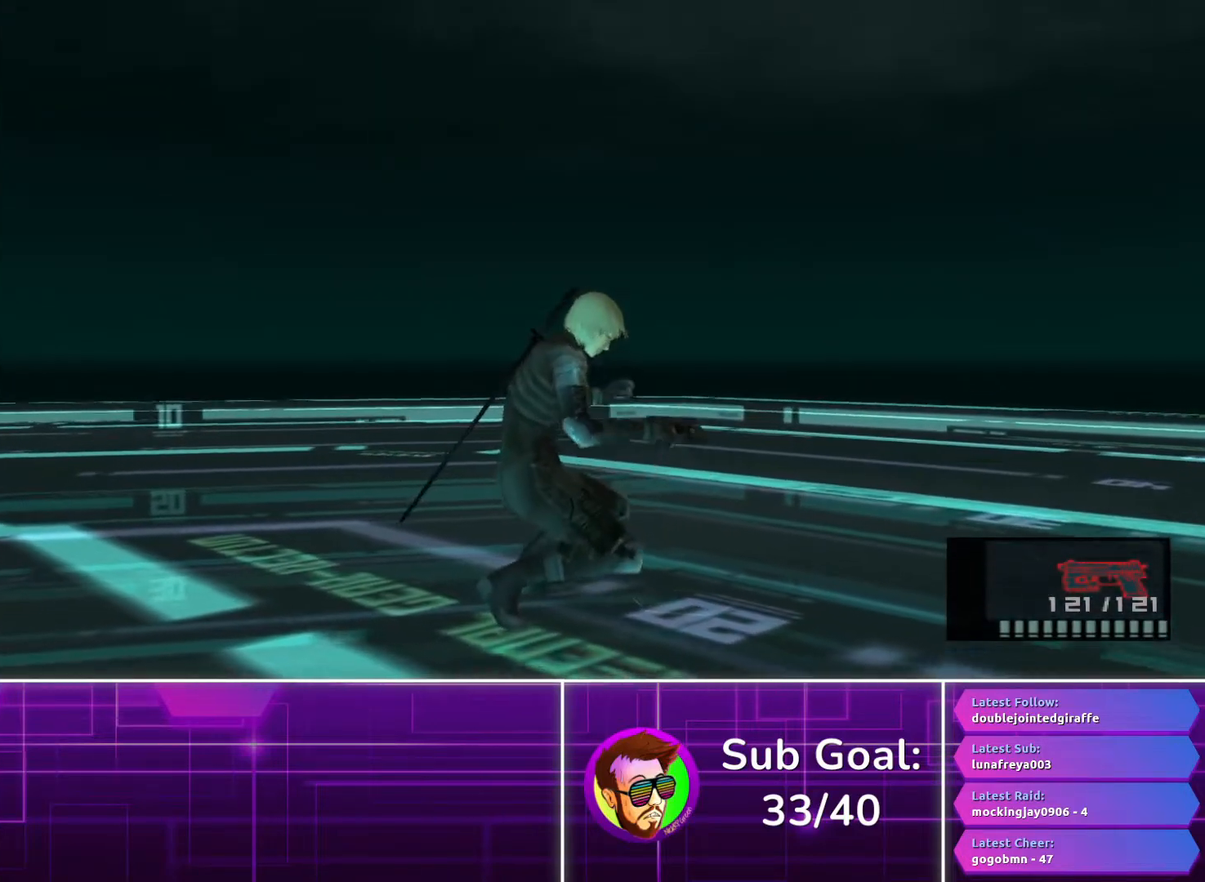
{"buttons": [], "left_stick": "down-left", "right_stick": "center", "button_events": []}
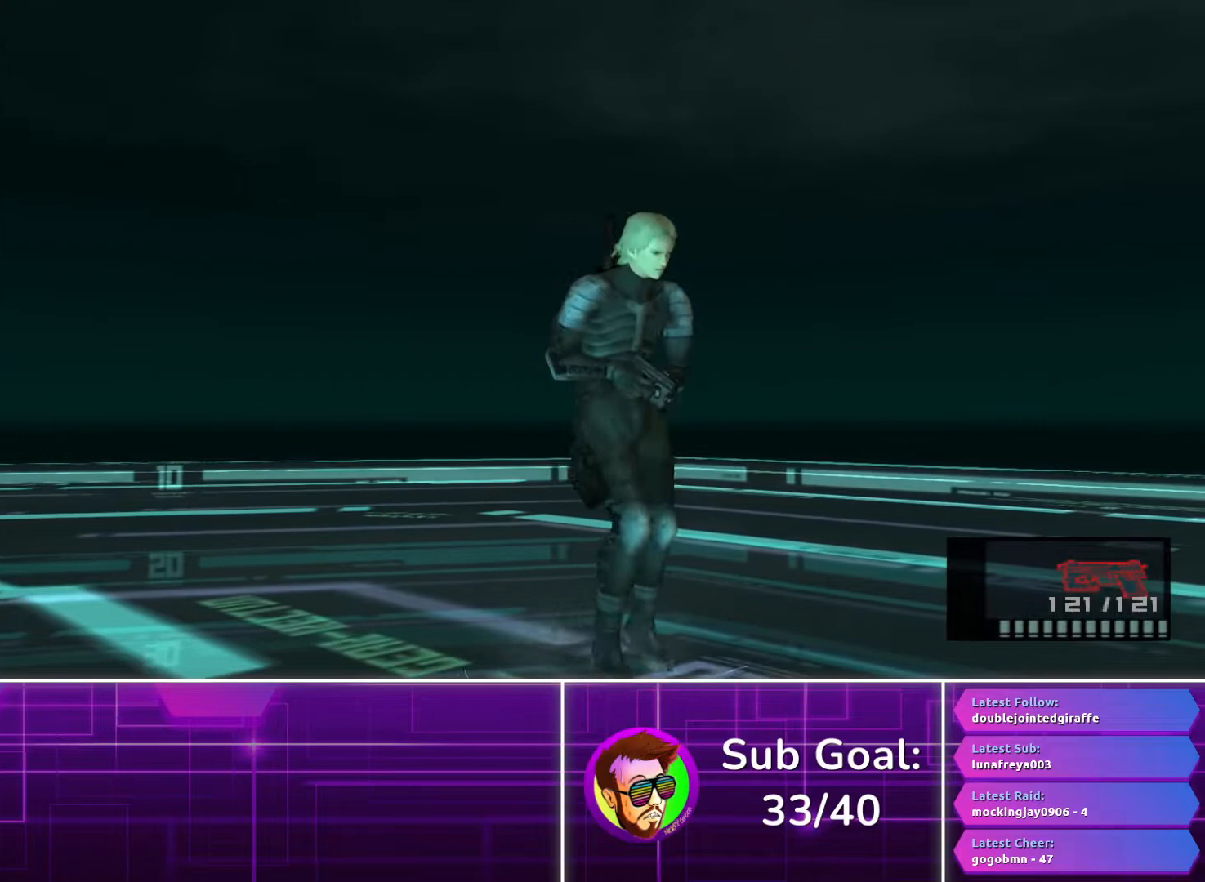
{"buttons": [], "left_stick": "center", "right_stick": "center", "button_events": [[150, "CROSS", "down"], [233, "CROSS", "up"]]}
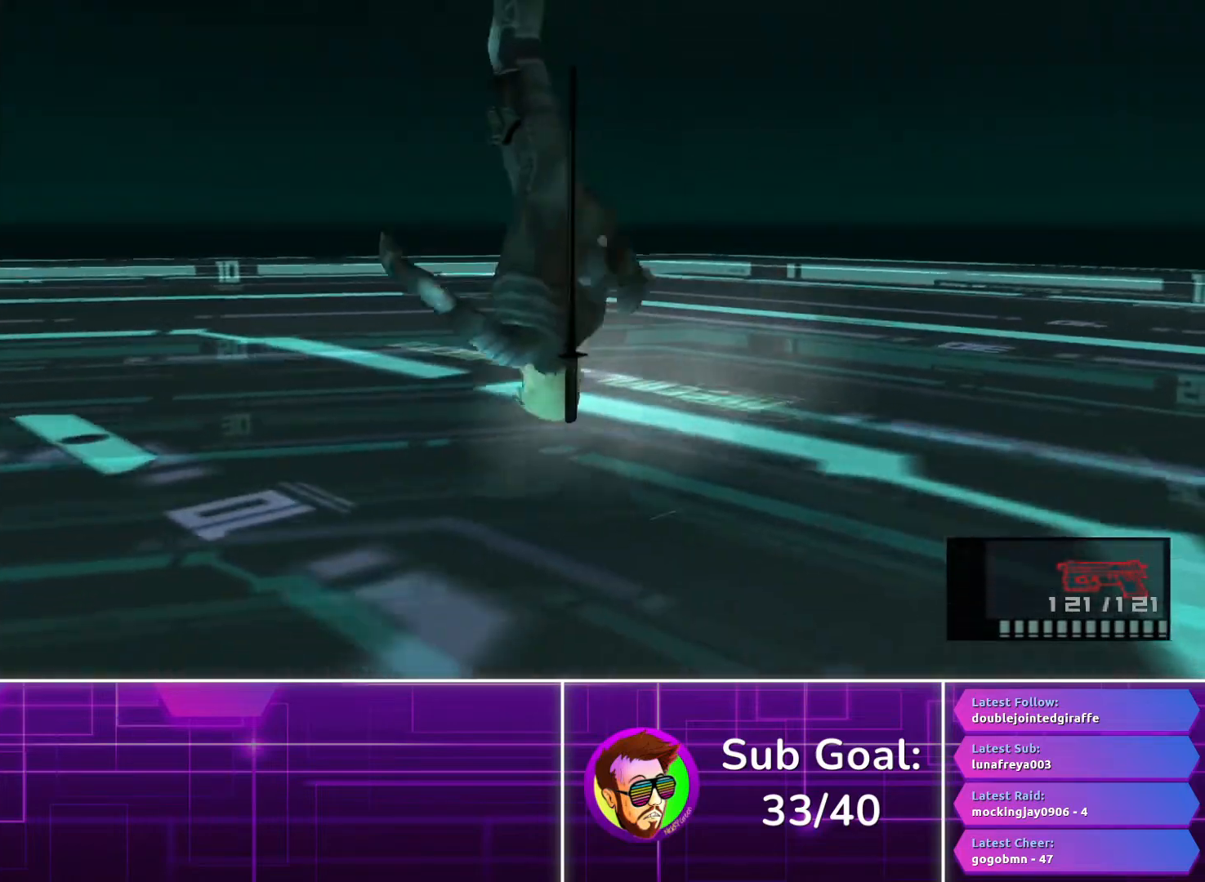
{"buttons": [], "left_stick": "down-left", "right_stick": "center", "button_events": [[250, "CROSS", "down"], [367, "CROSS", "up"]]}